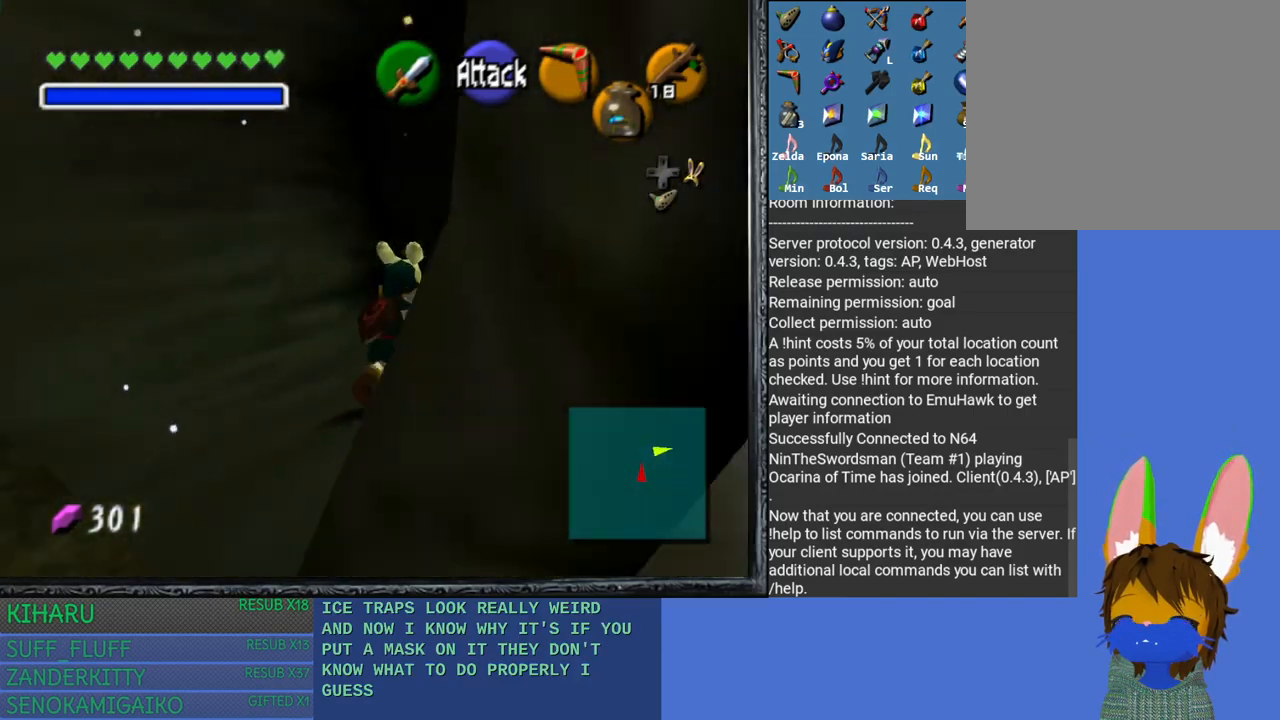
Gameplay with a controller (PlayStation layout); each line is a JSON object with the inputs held at the frame after it. "events" lists button and stick changes between this image and that frame as [ms after this image, input, new state], when the widget could be followed in between.
{"buttons": [], "left_stick": "up", "right_stick": "center", "events": []}
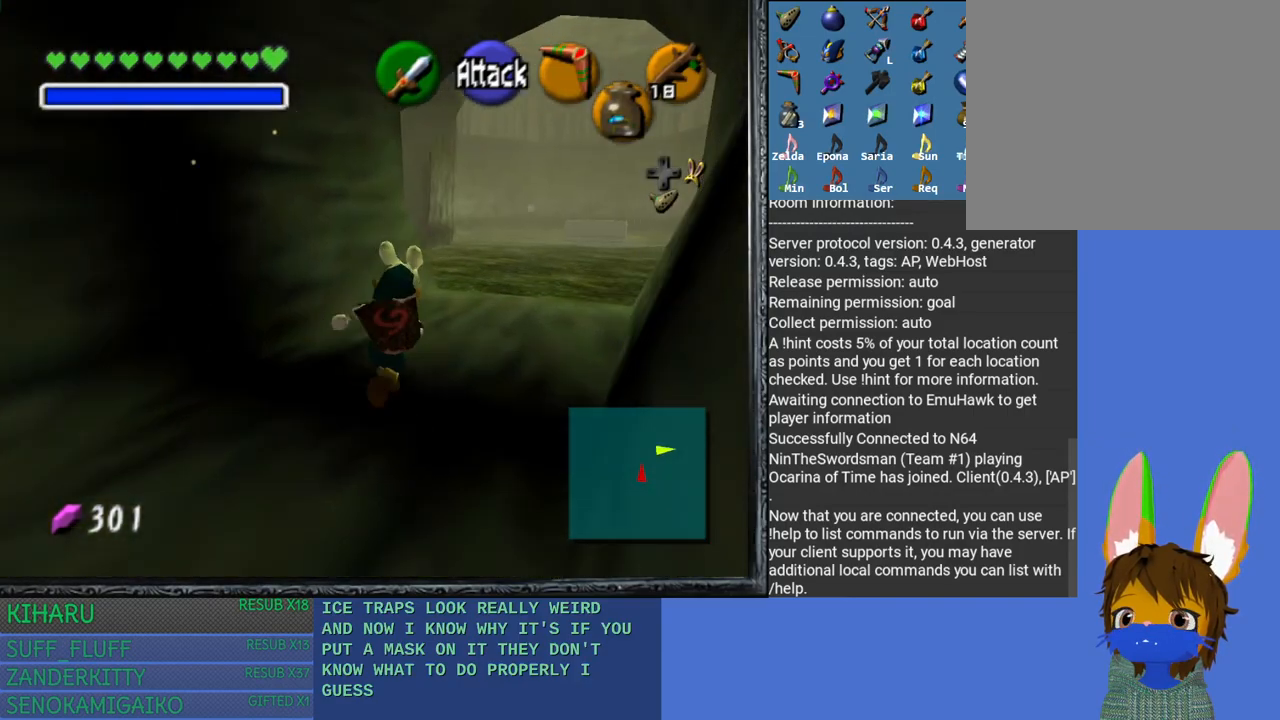
{"buttons": [], "left_stick": "up", "right_stick": "center", "events": []}
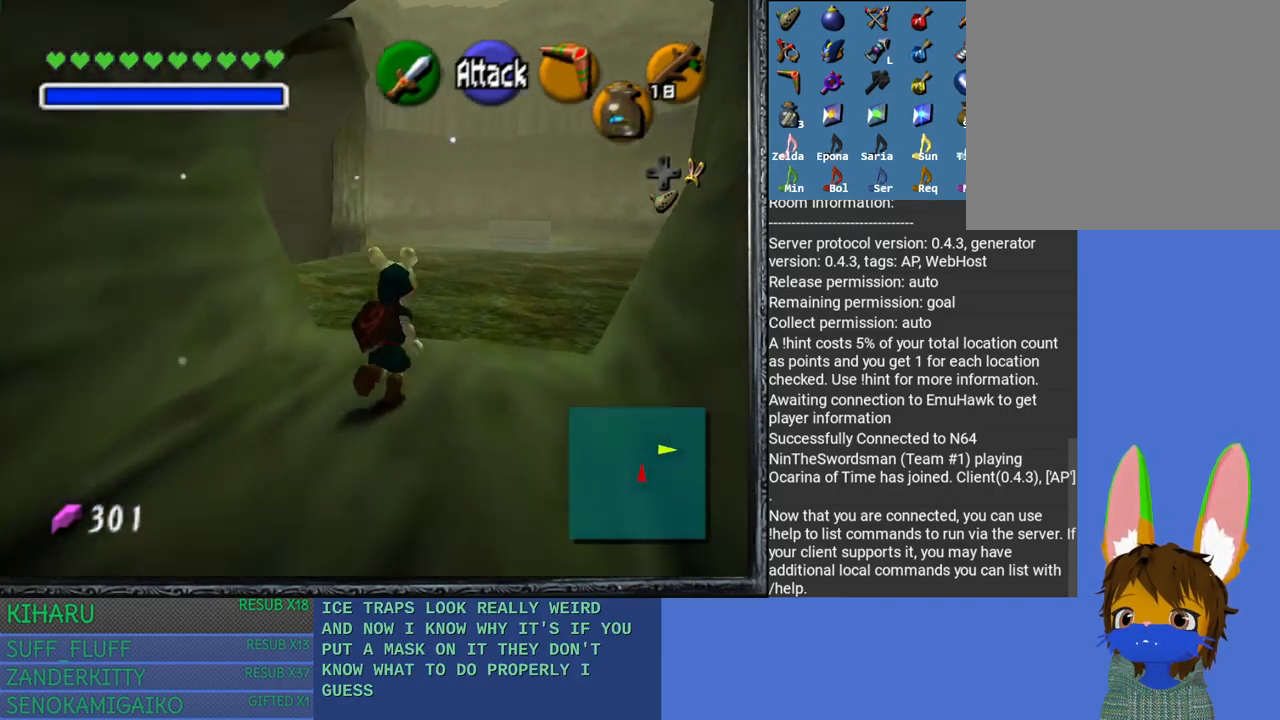
{"buttons": [], "left_stick": "up", "right_stick": "center", "events": []}
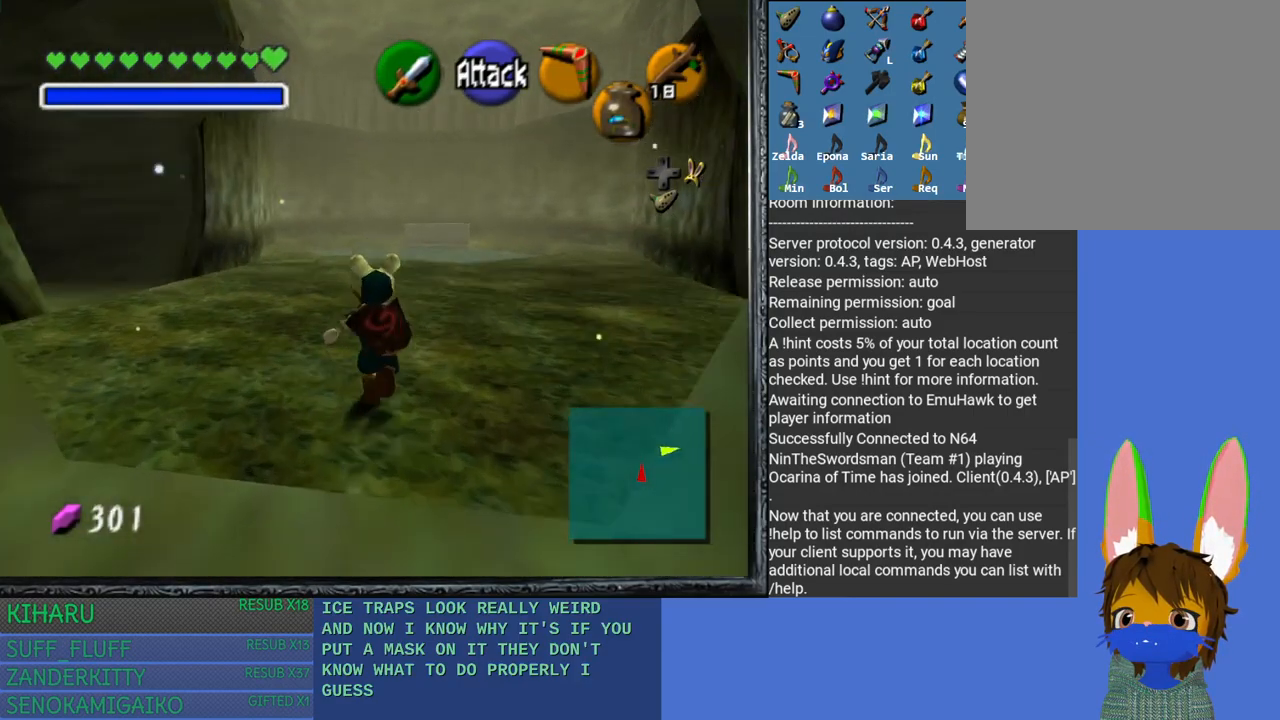
{"buttons": [], "left_stick": "up", "right_stick": "center", "events": []}
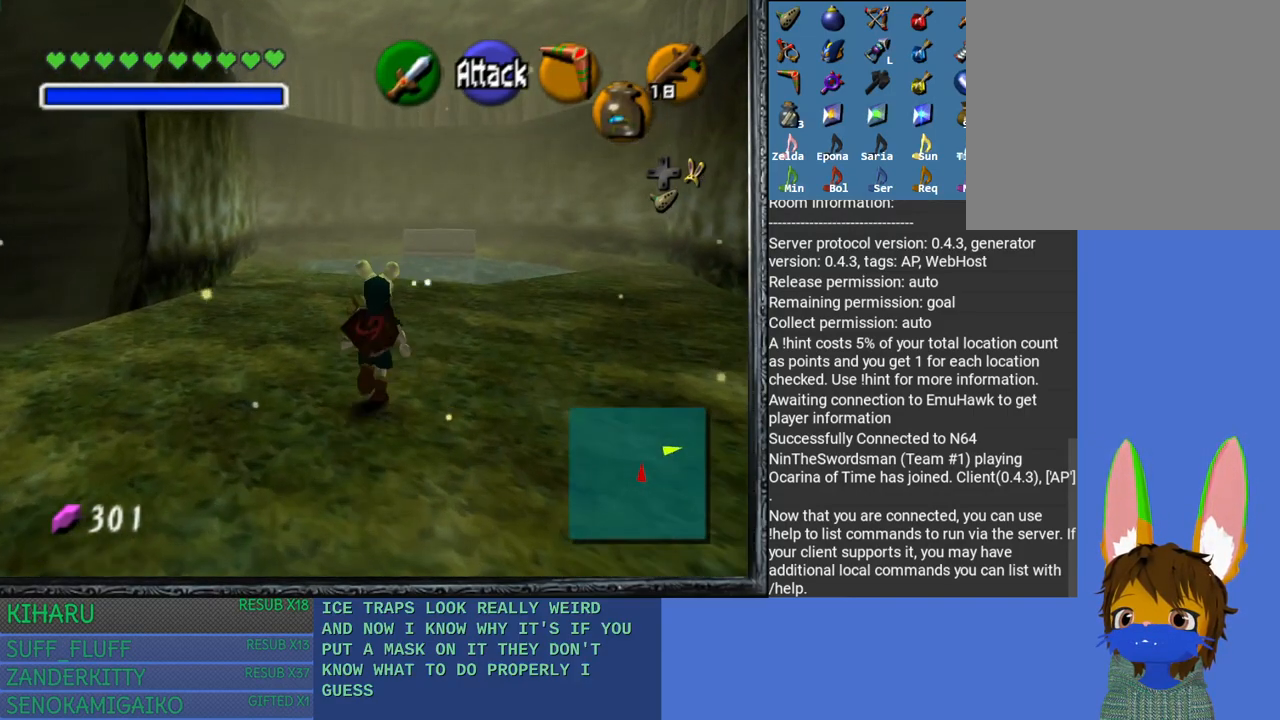
{"buttons": [], "left_stick": "up", "right_stick": "center", "events": []}
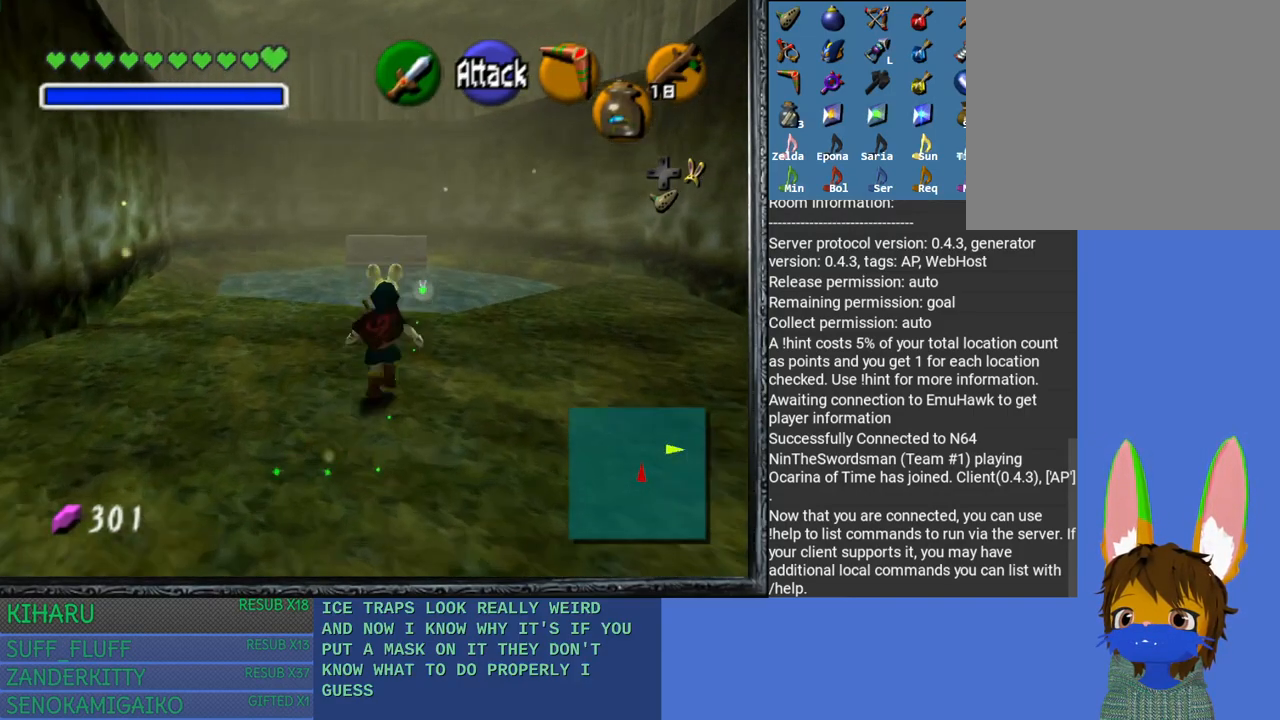
{"buttons": [], "left_stick": "up", "right_stick": "center", "events": []}
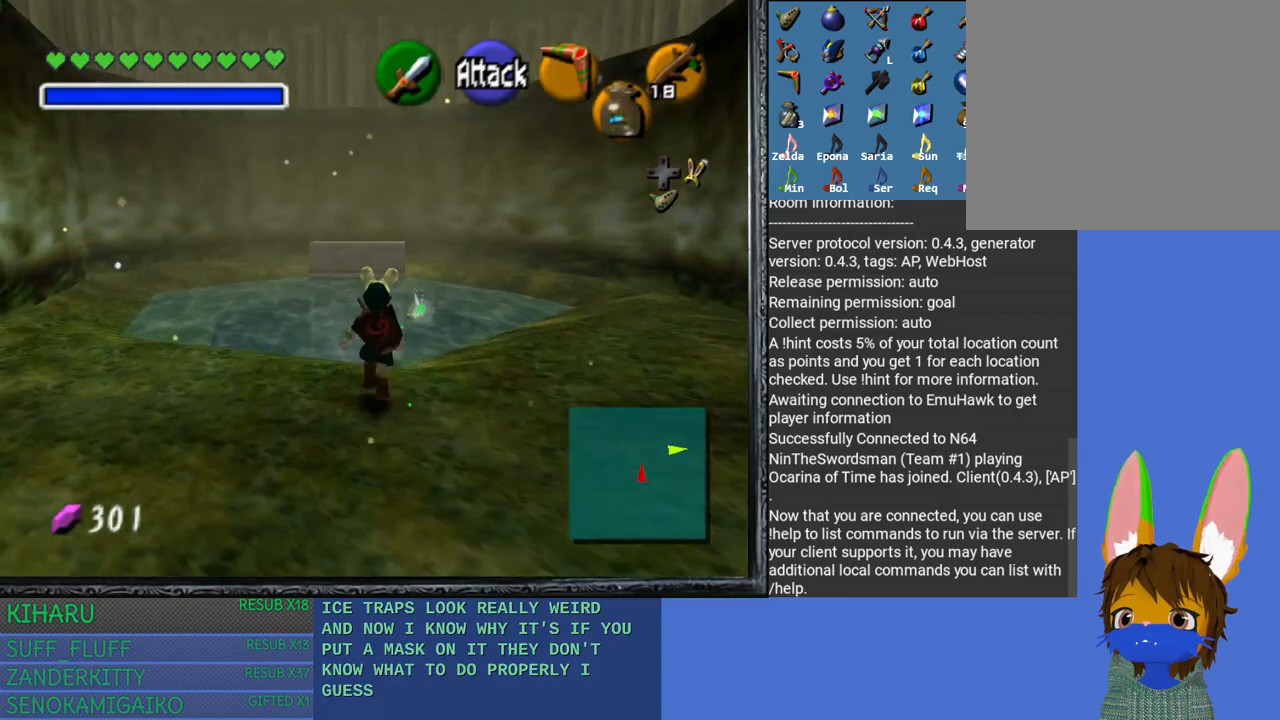
{"buttons": [], "left_stick": "up", "right_stick": "center", "events": []}
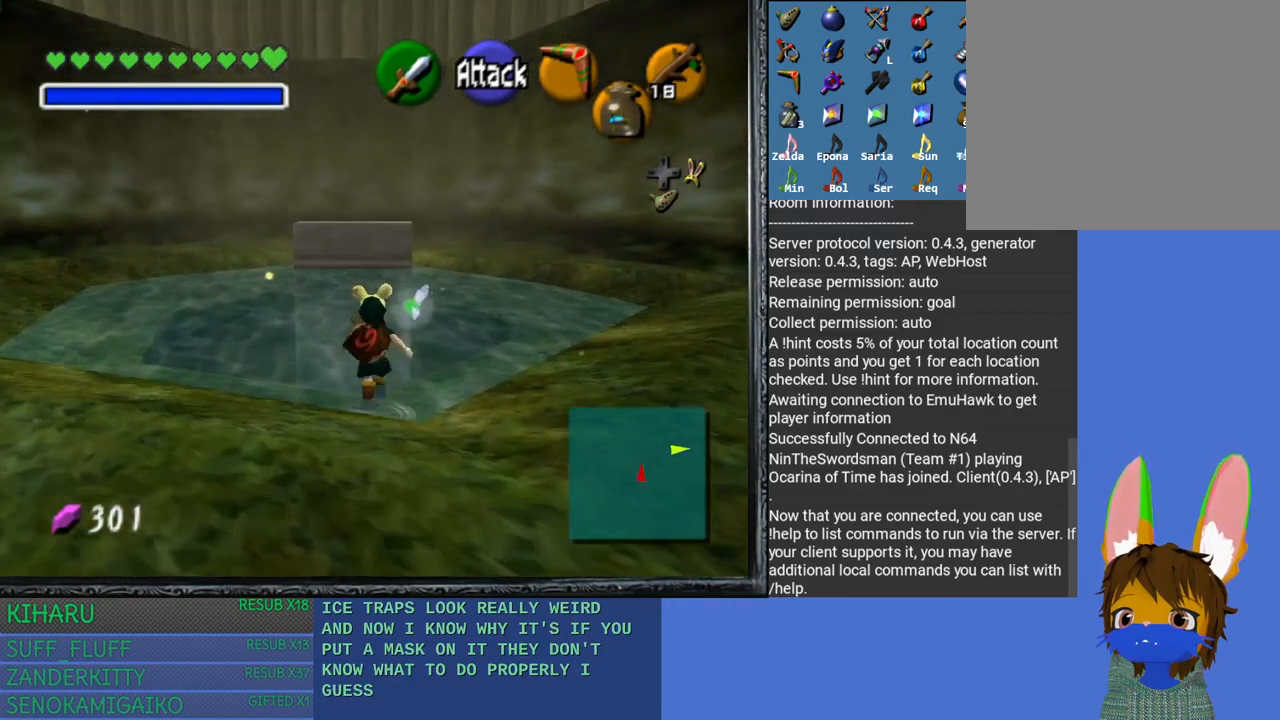
{"buttons": [], "left_stick": "down", "right_stick": "center", "events": [[383, "left_stick", "center"], [483, "left_stick", "down"]]}
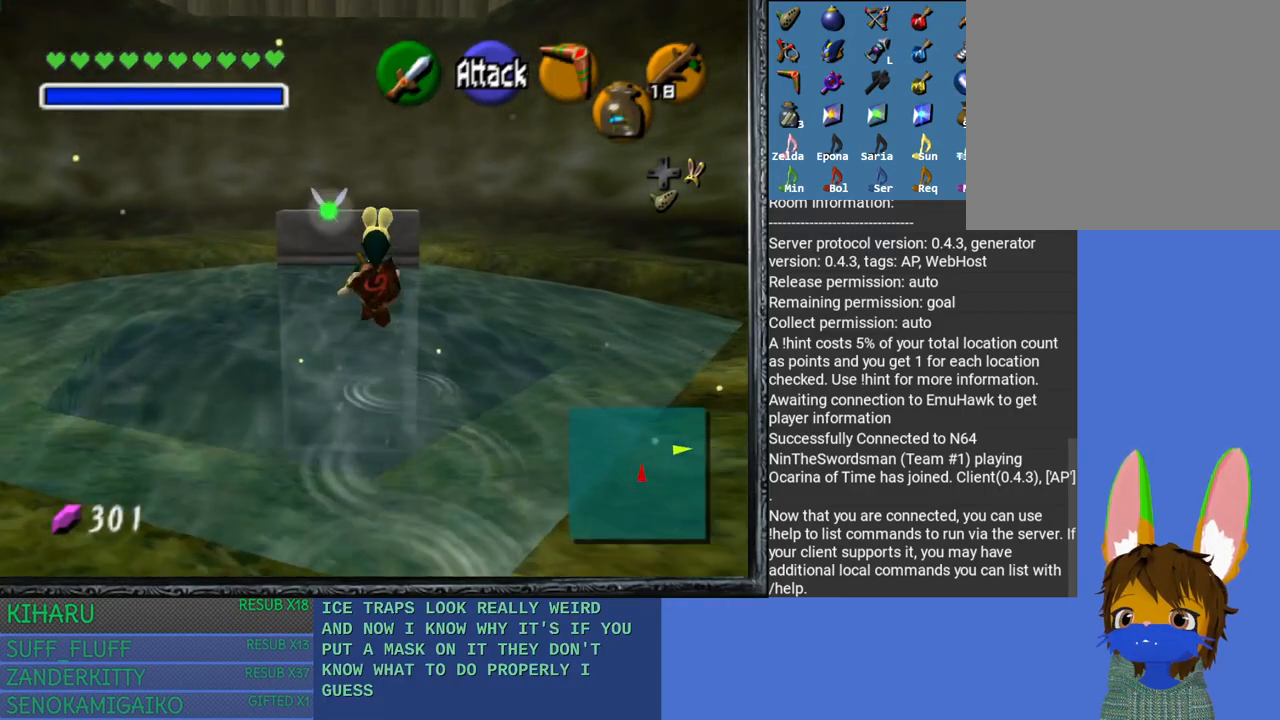
{"buttons": [], "left_stick": "center", "right_stick": "center", "events": [[433, "left_stick", "center"]]}
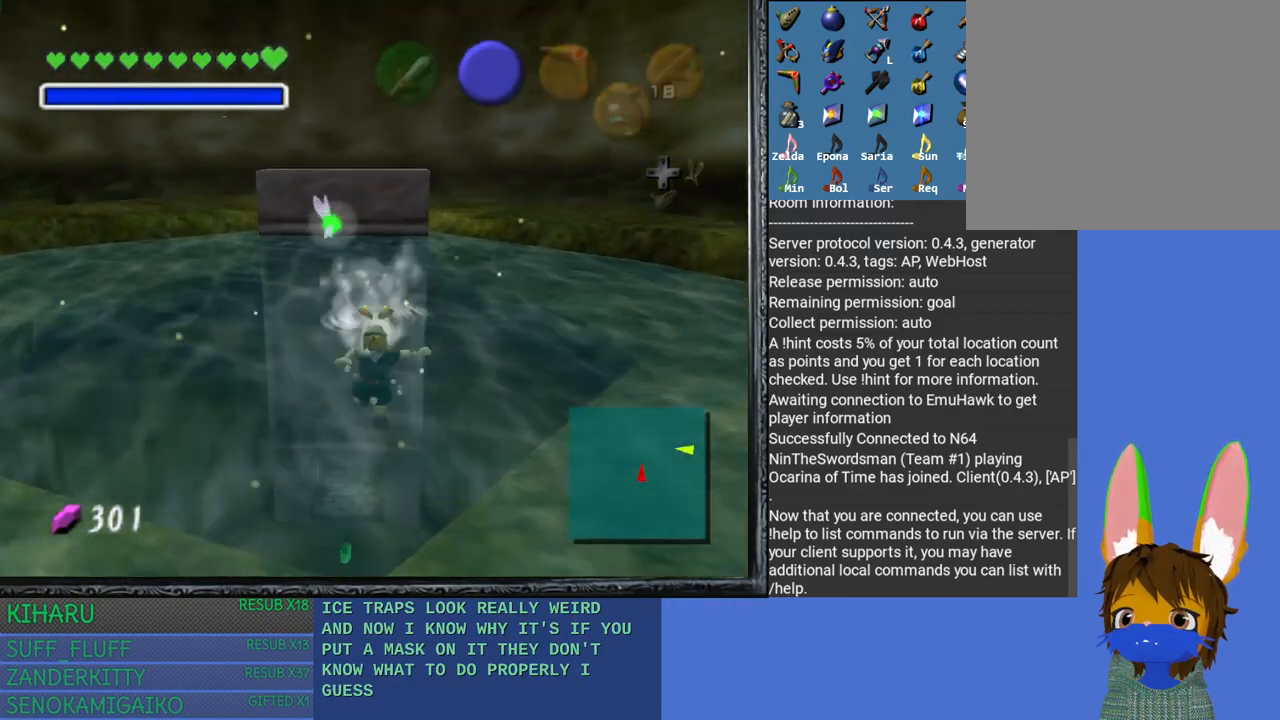
{"buttons": [], "left_stick": "up", "right_stick": "center", "events": [[300, "left_stick", "up"]]}
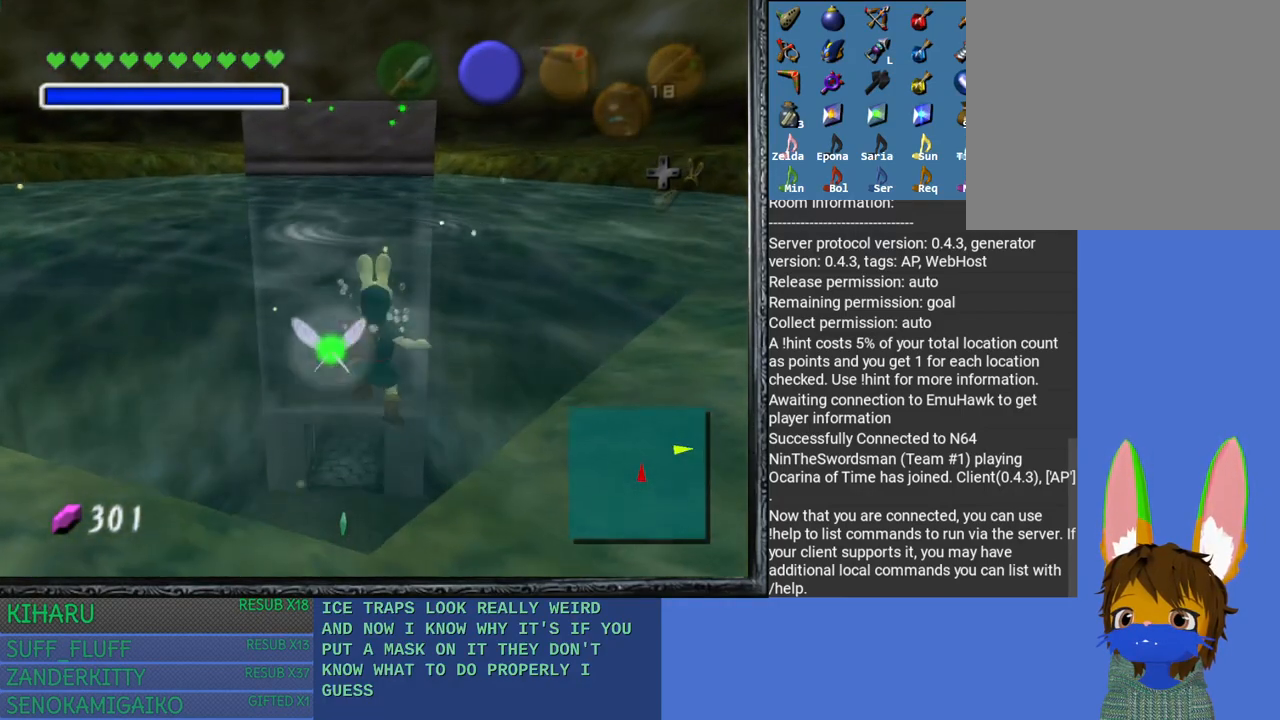
{"buttons": [], "left_stick": "up", "right_stick": "center", "events": []}
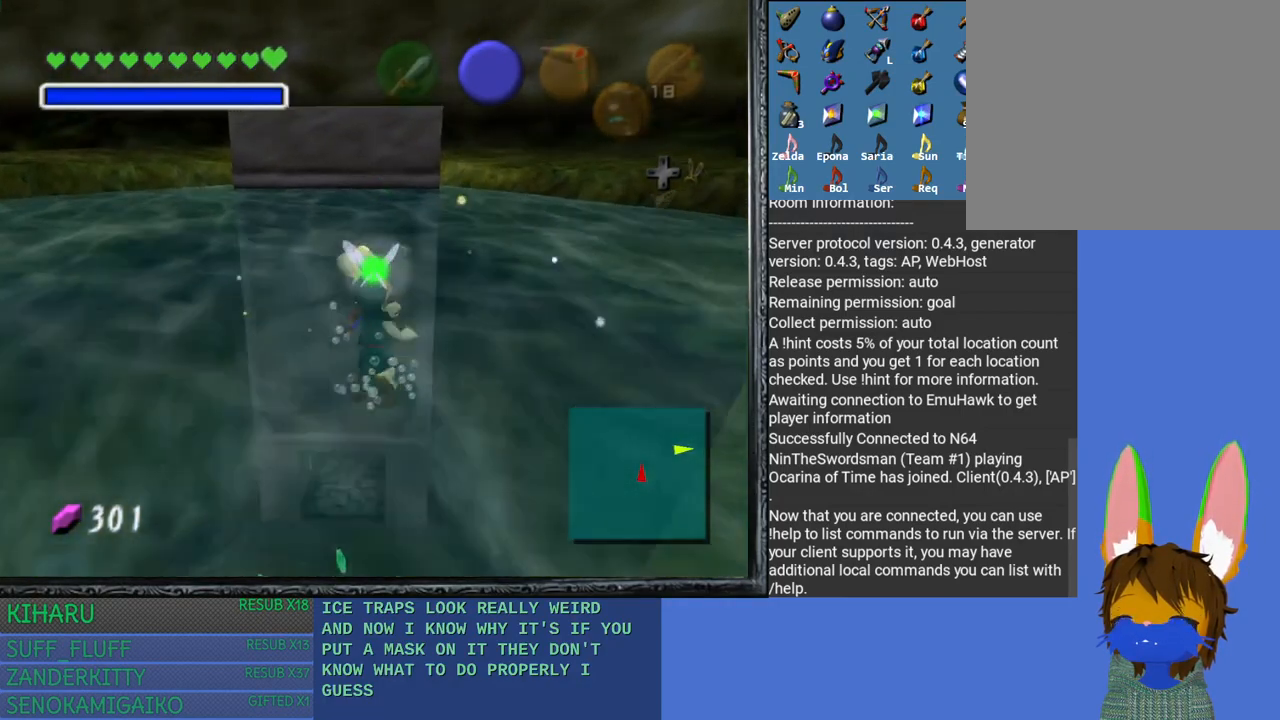
{"buttons": [], "left_stick": "up", "right_stick": "center", "events": []}
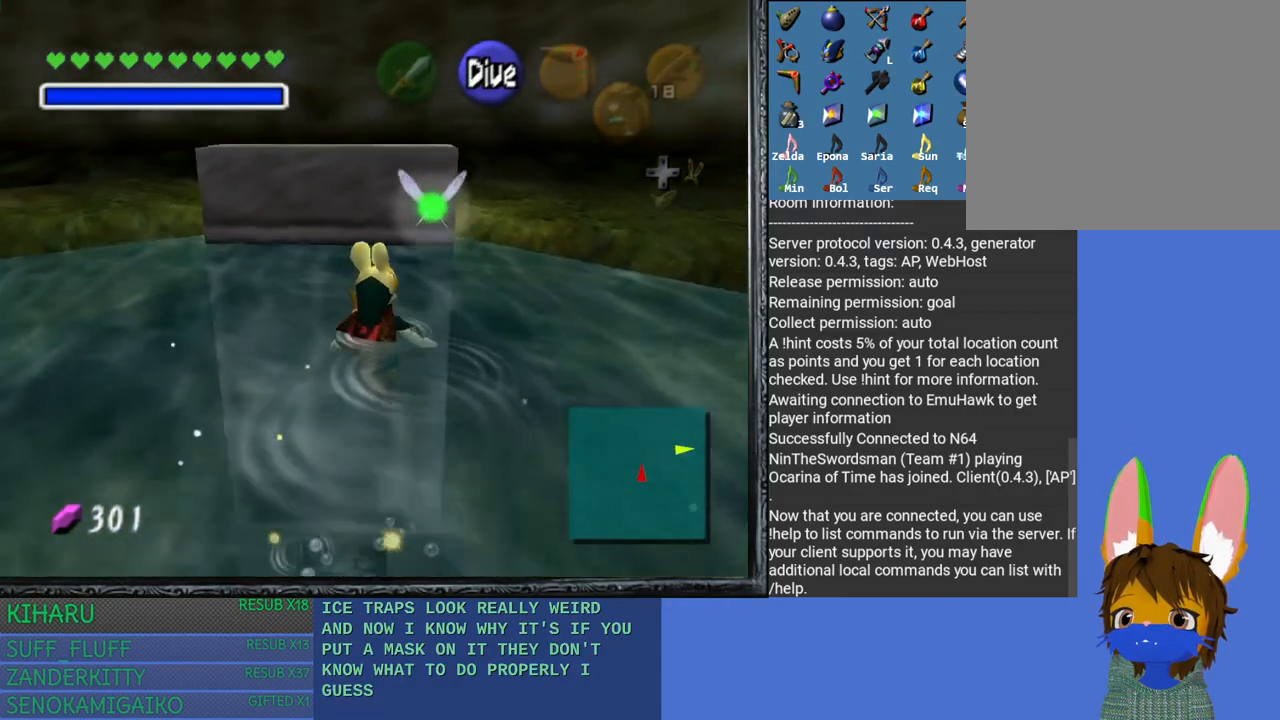
{"buttons": [], "left_stick": "up", "right_stick": "center", "events": []}
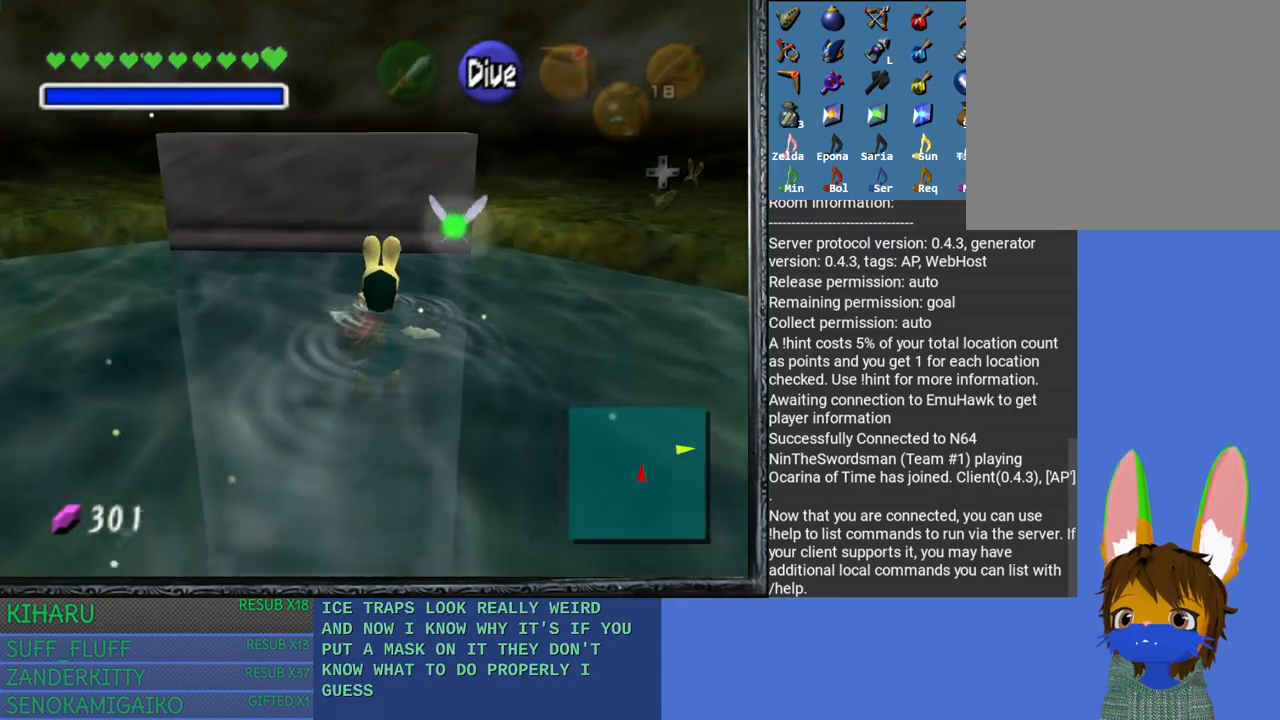
{"buttons": ["CROSS"], "left_stick": "up", "right_stick": "center", "events": [[467, "CROSS", "down"]]}
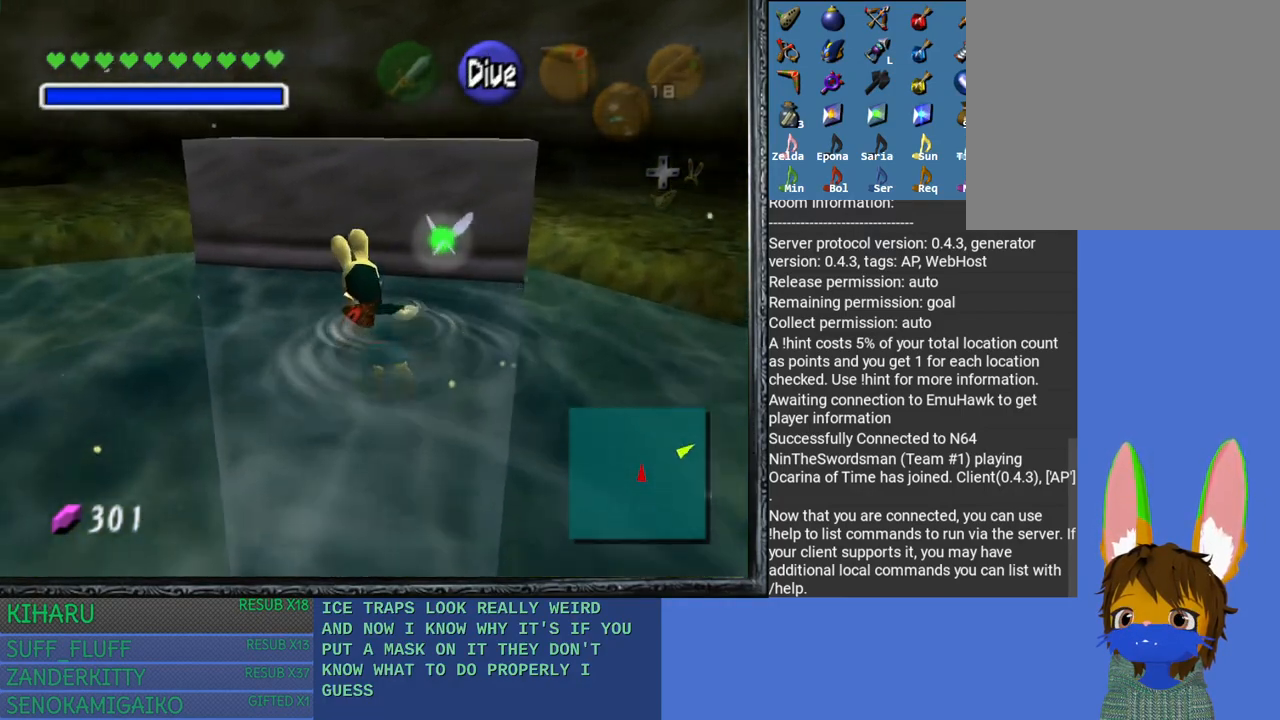
{"buttons": ["CROSS"], "left_stick": "up", "right_stick": "center", "events": []}
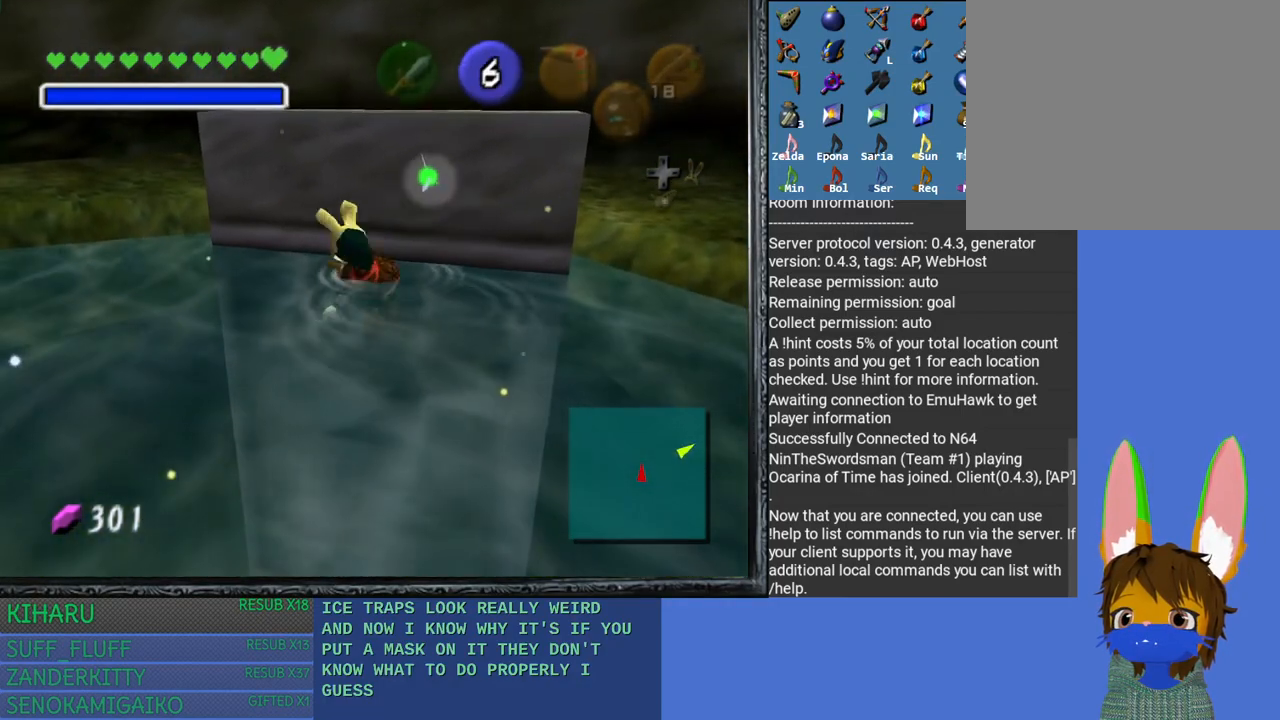
{"buttons": ["CROSS"], "left_stick": "center", "right_stick": "center", "events": [[167, "left_stick", "center"]]}
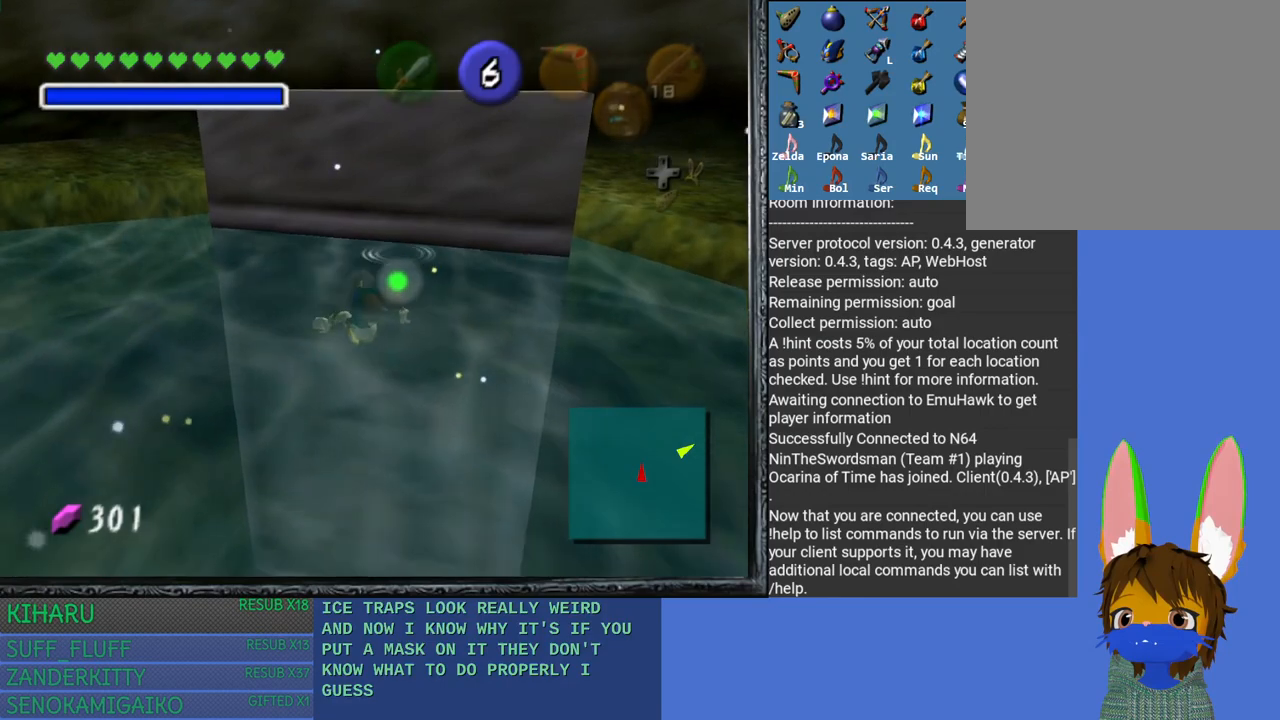
{"buttons": ["CROSS"], "left_stick": "center", "right_stick": "center", "events": []}
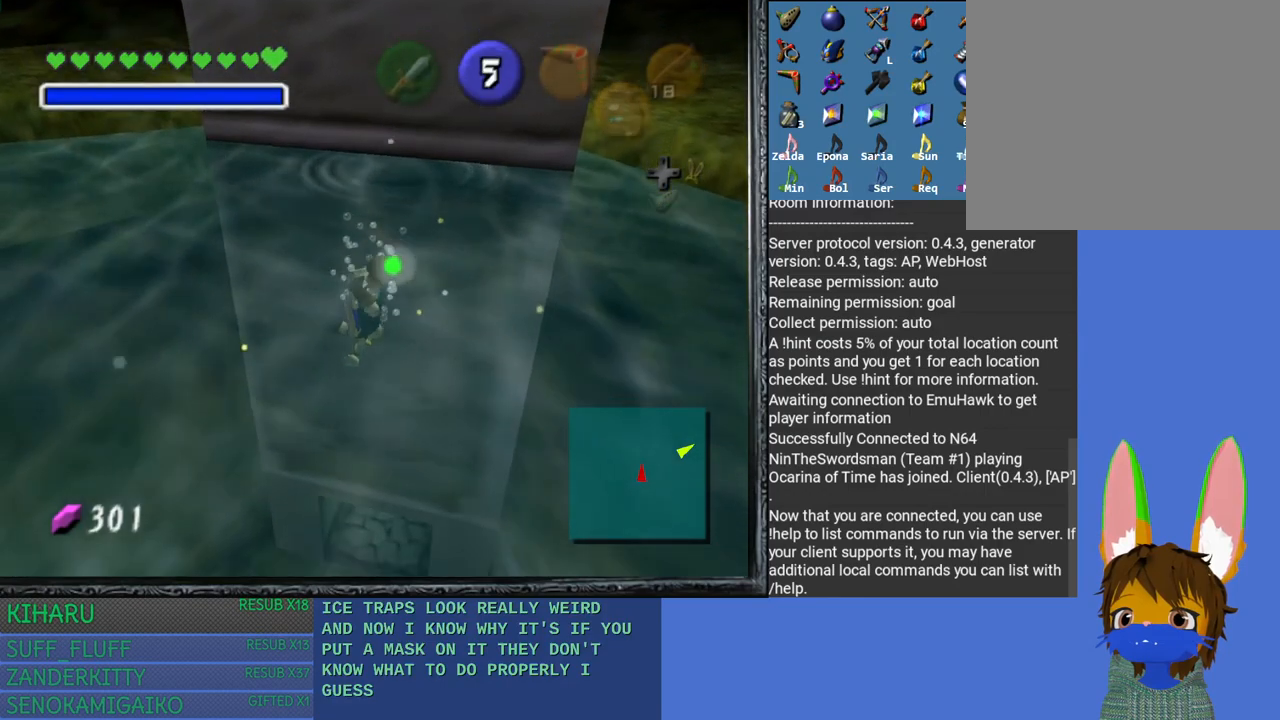
{"buttons": ["CROSS"], "left_stick": "center", "right_stick": "center", "events": []}
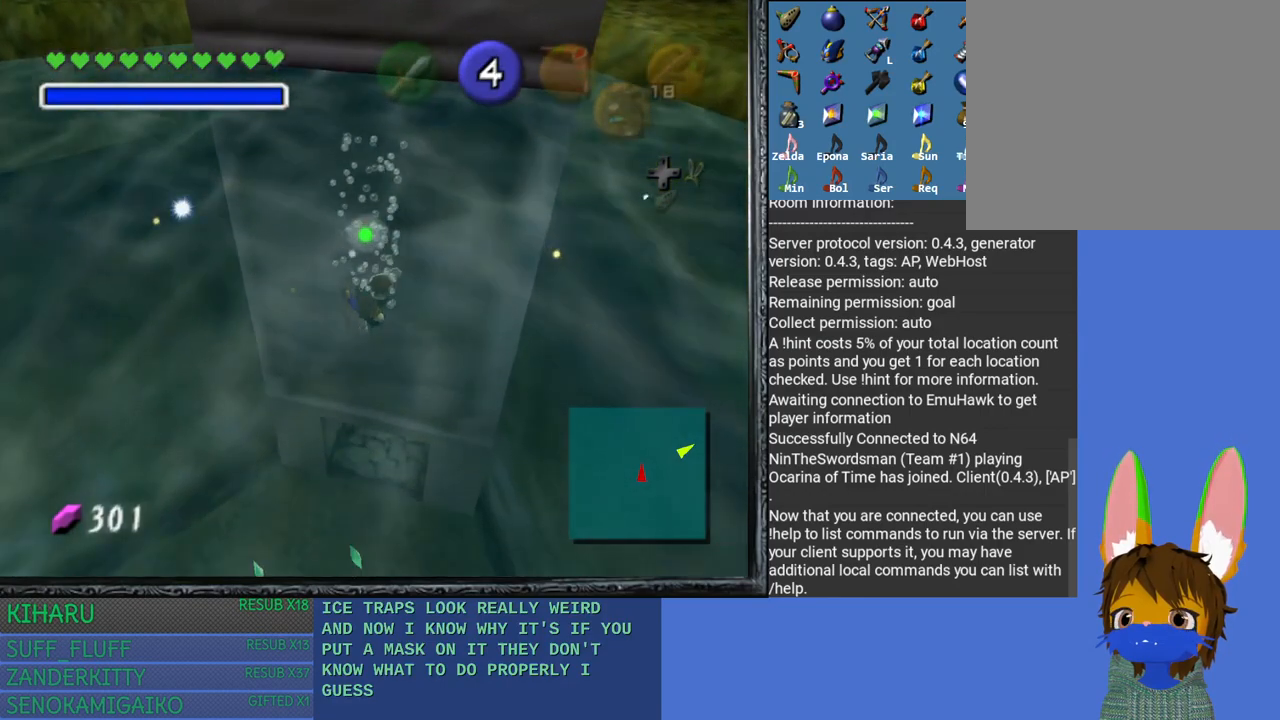
{"buttons": ["CROSS"], "left_stick": "center", "right_stick": "center", "events": []}
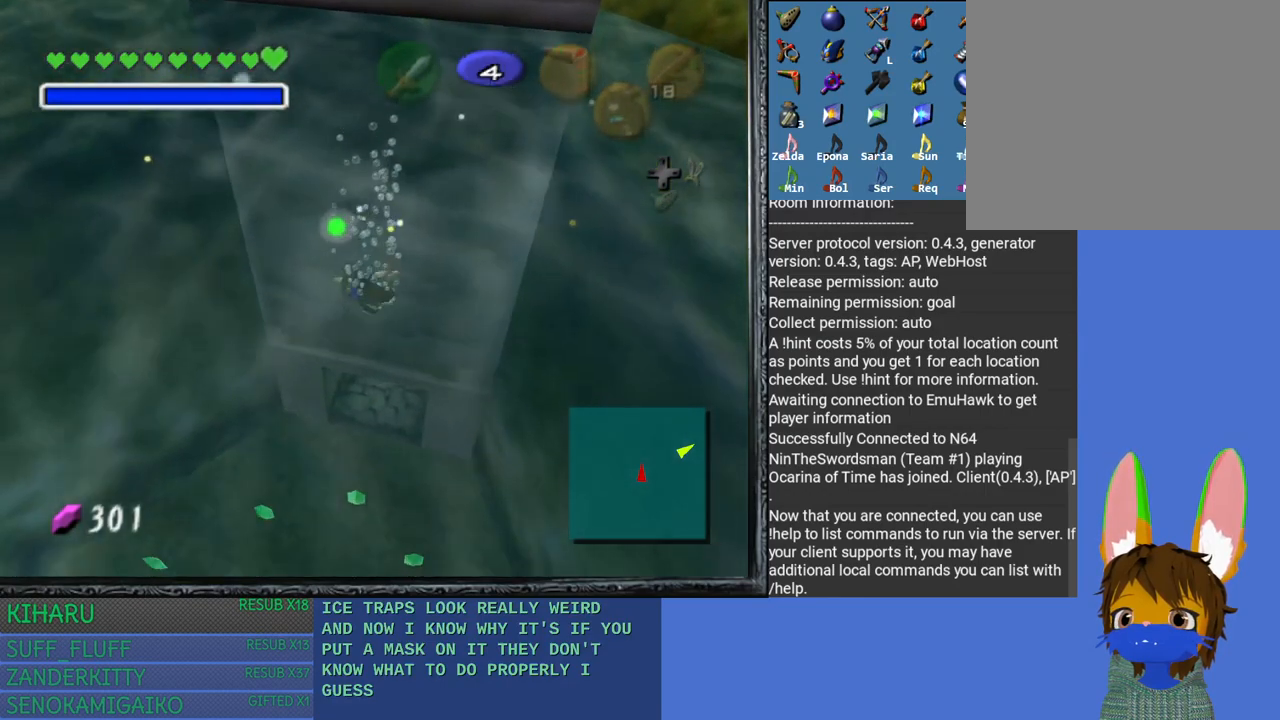
{"buttons": ["CROSS"], "left_stick": "up", "right_stick": "center", "events": [[317, "left_stick", "up"]]}
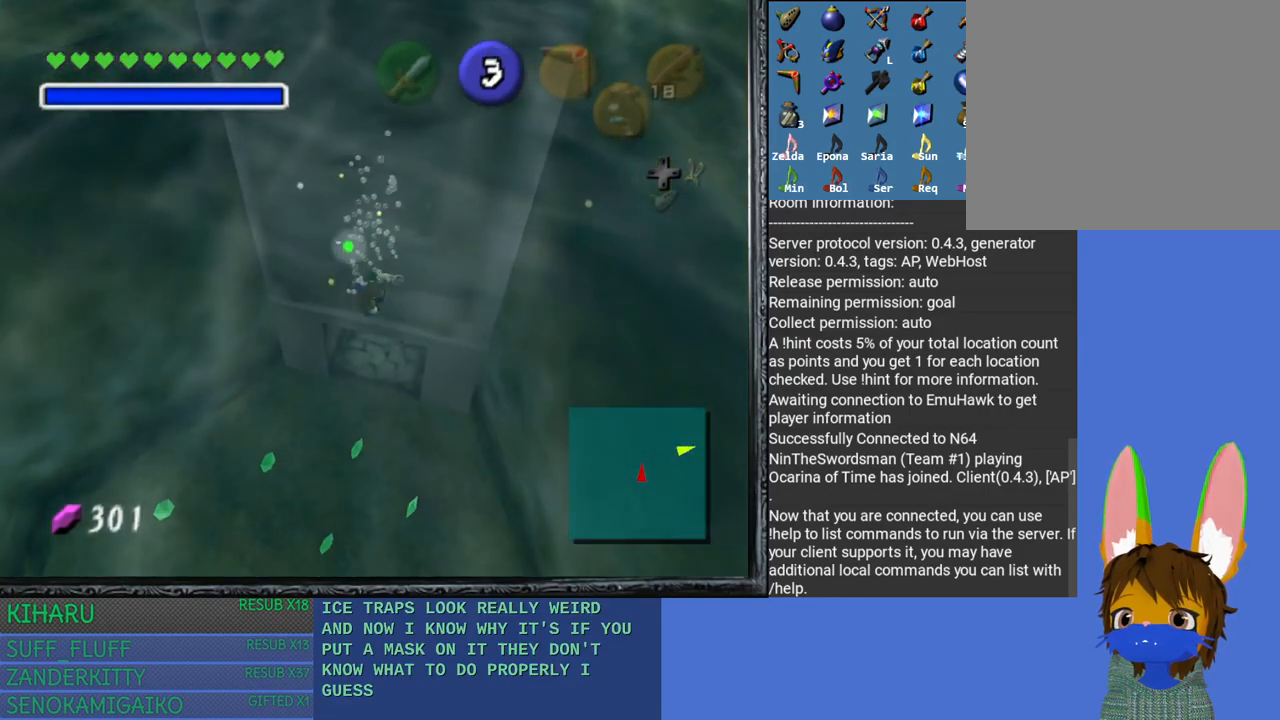
{"buttons": ["CROSS"], "left_stick": "up", "right_stick": "center", "events": []}
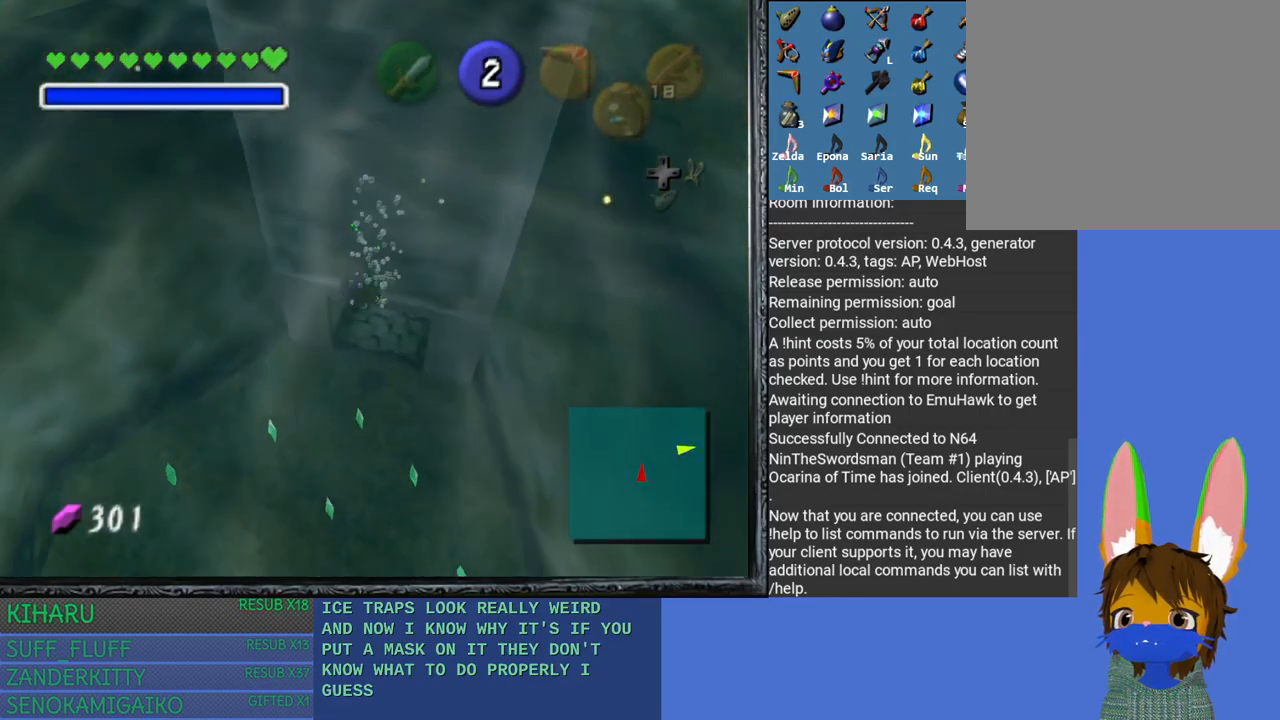
{"buttons": ["CROSS"], "left_stick": "up", "right_stick": "center", "events": []}
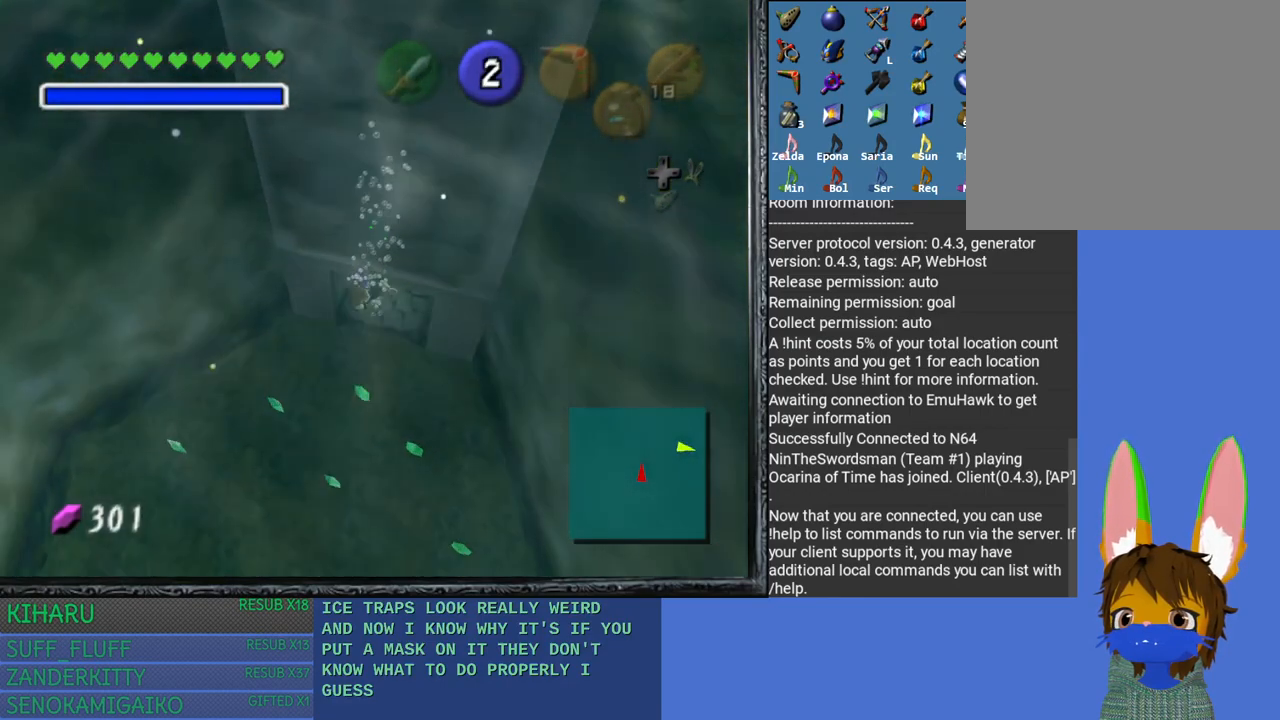
{"buttons": ["CROSS"], "left_stick": "up", "right_stick": "center", "events": []}
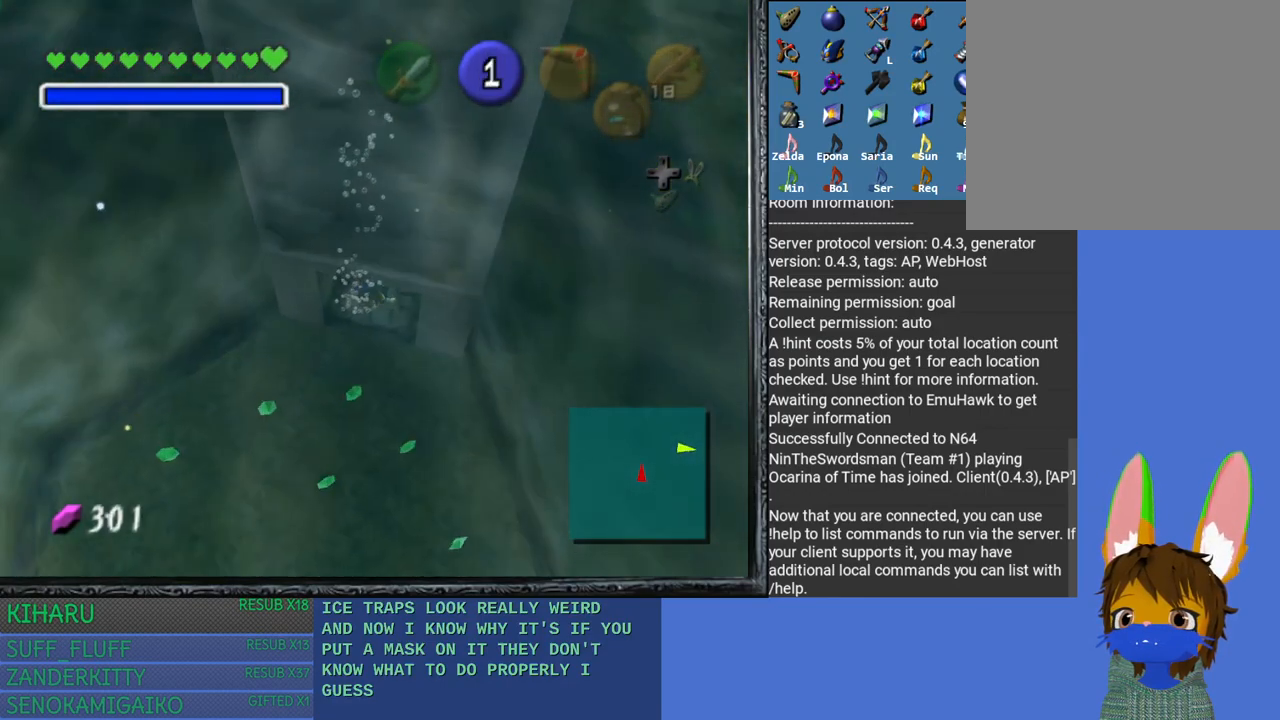
{"buttons": ["CROSS"], "left_stick": "up", "right_stick": "center", "events": []}
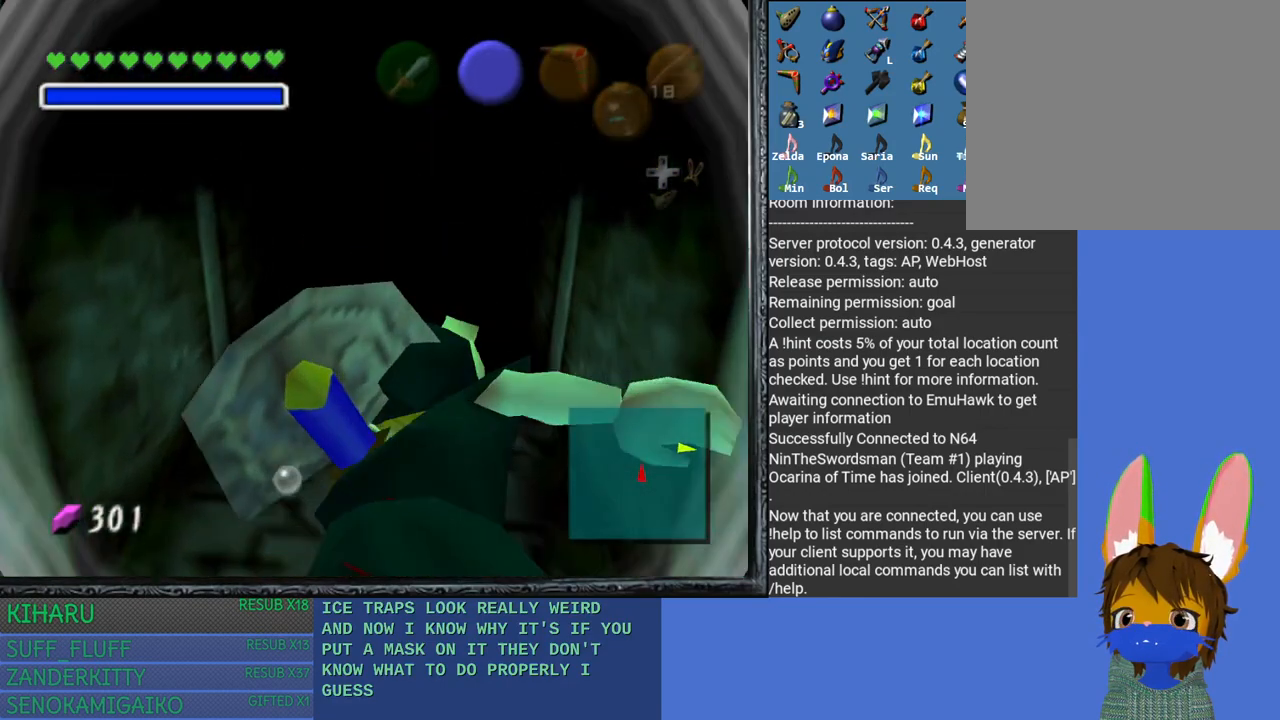
{"buttons": [], "left_stick": "up", "right_stick": "center", "events": [[250, "CROSS", "up"]]}
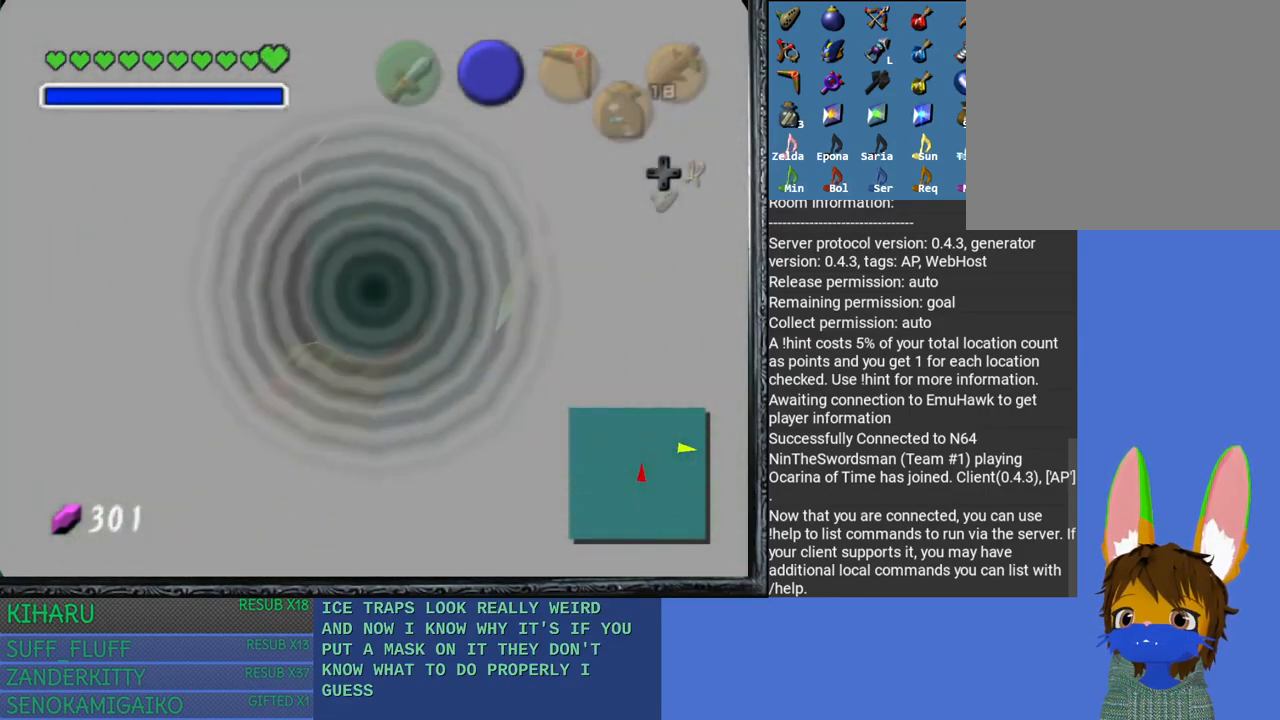
{"buttons": [], "left_stick": "up", "right_stick": "center", "events": []}
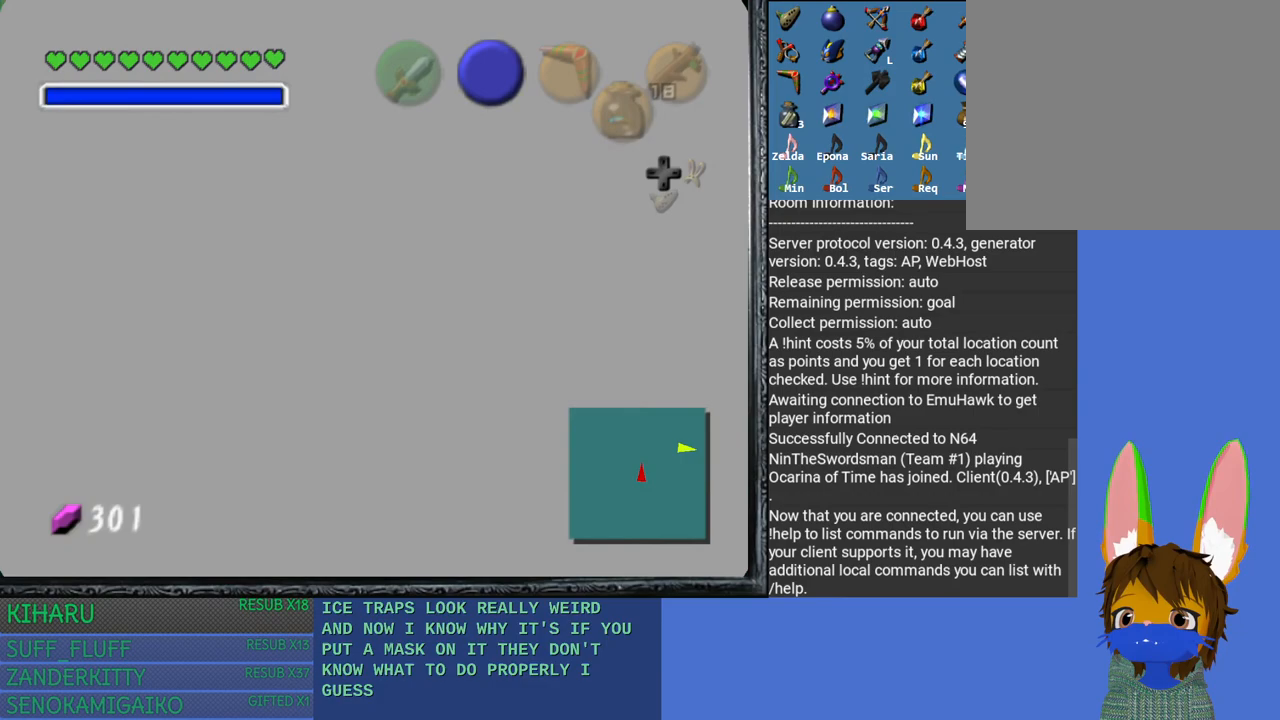
{"buttons": [], "left_stick": "up", "right_stick": "center", "events": []}
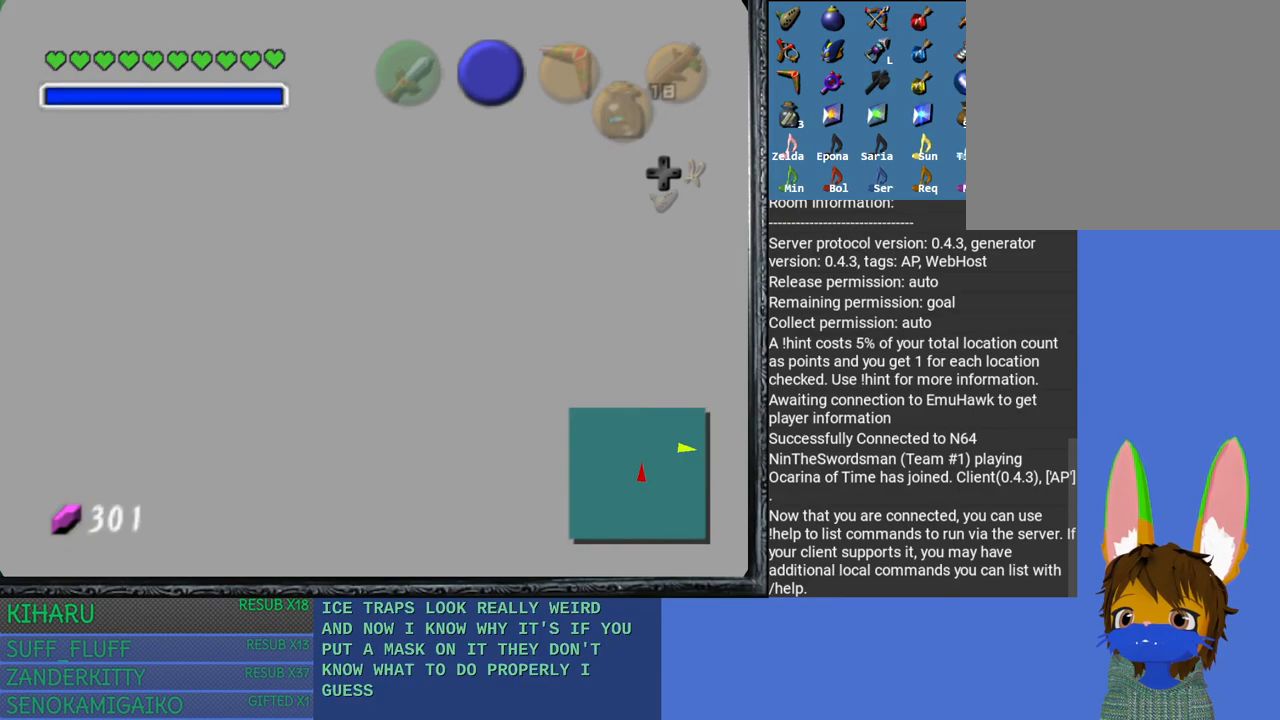
{"buttons": [], "left_stick": "up", "right_stick": "center", "events": []}
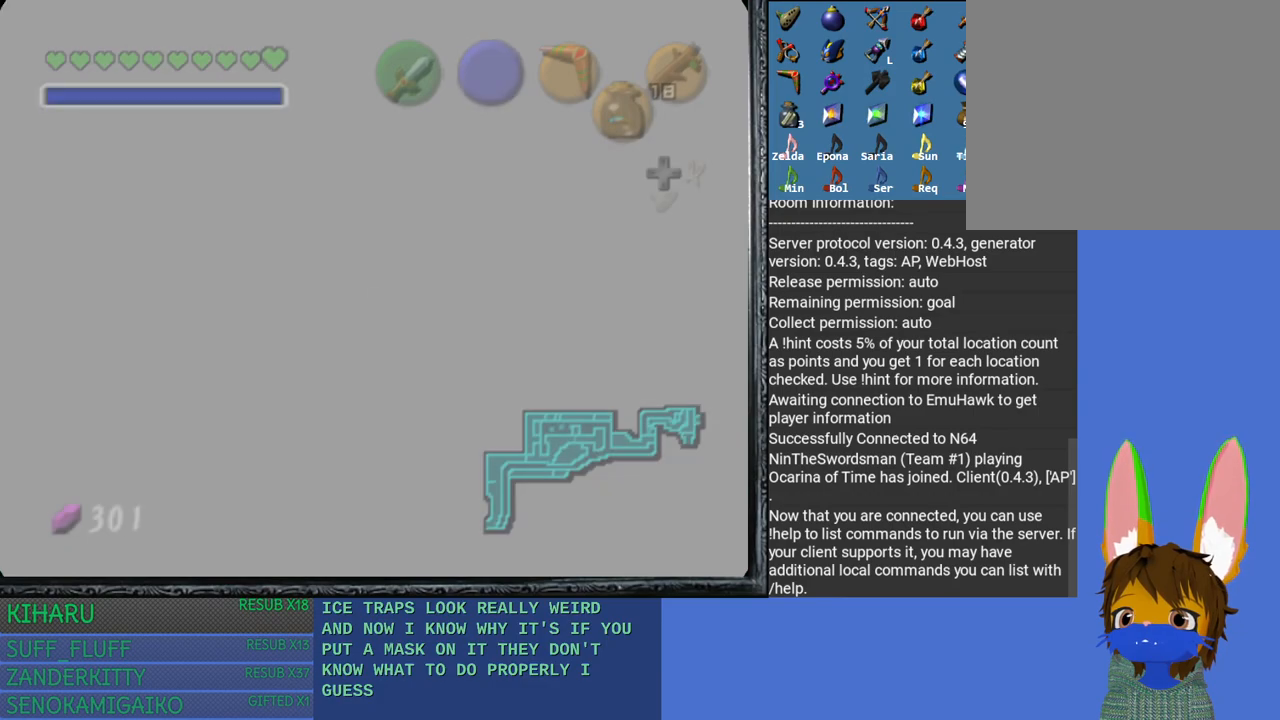
{"buttons": [], "left_stick": "up", "right_stick": "center", "events": []}
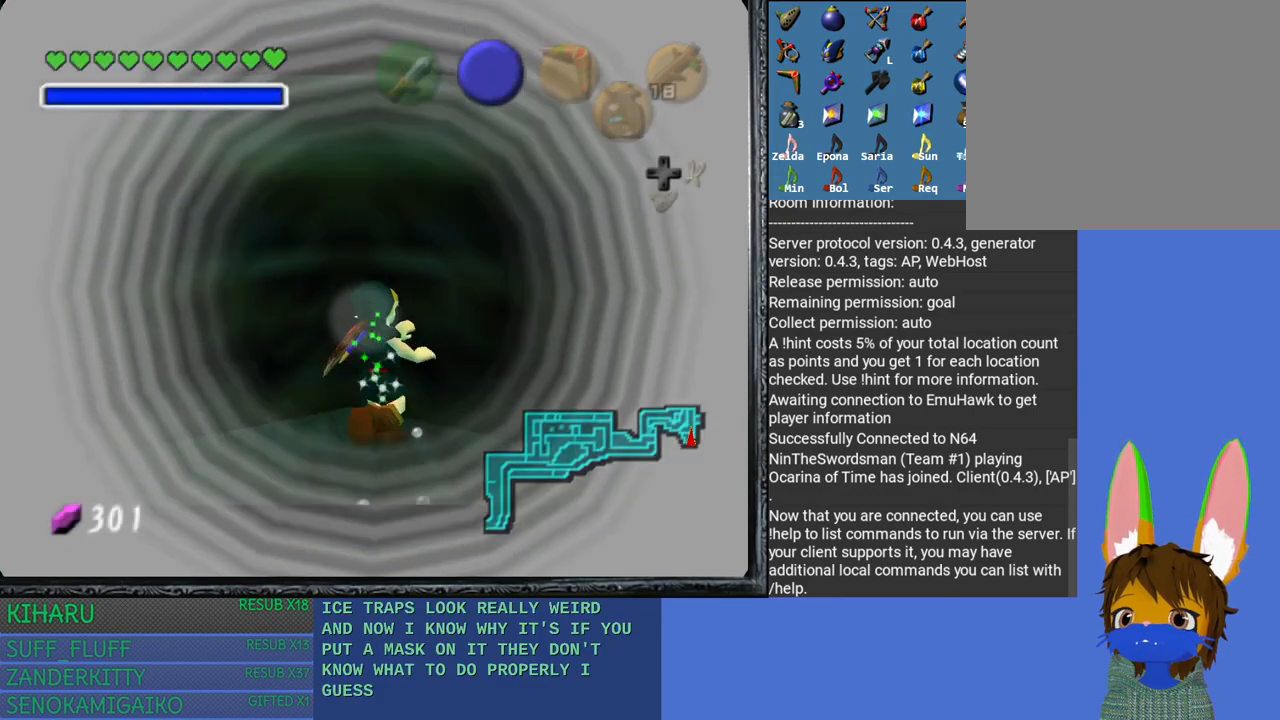
{"buttons": ["SQUARE"], "left_stick": "down-right", "right_stick": "center", "events": [[50, "SQUARE", "down"], [133, "SQUARE", "up"], [133, "left_stick", "up-right"], [217, "SQUARE", "down"], [317, "SQUARE", "up"], [367, "left_stick", "right"], [417, "SQUARE", "down"], [467, "left_stick", "down-right"]]}